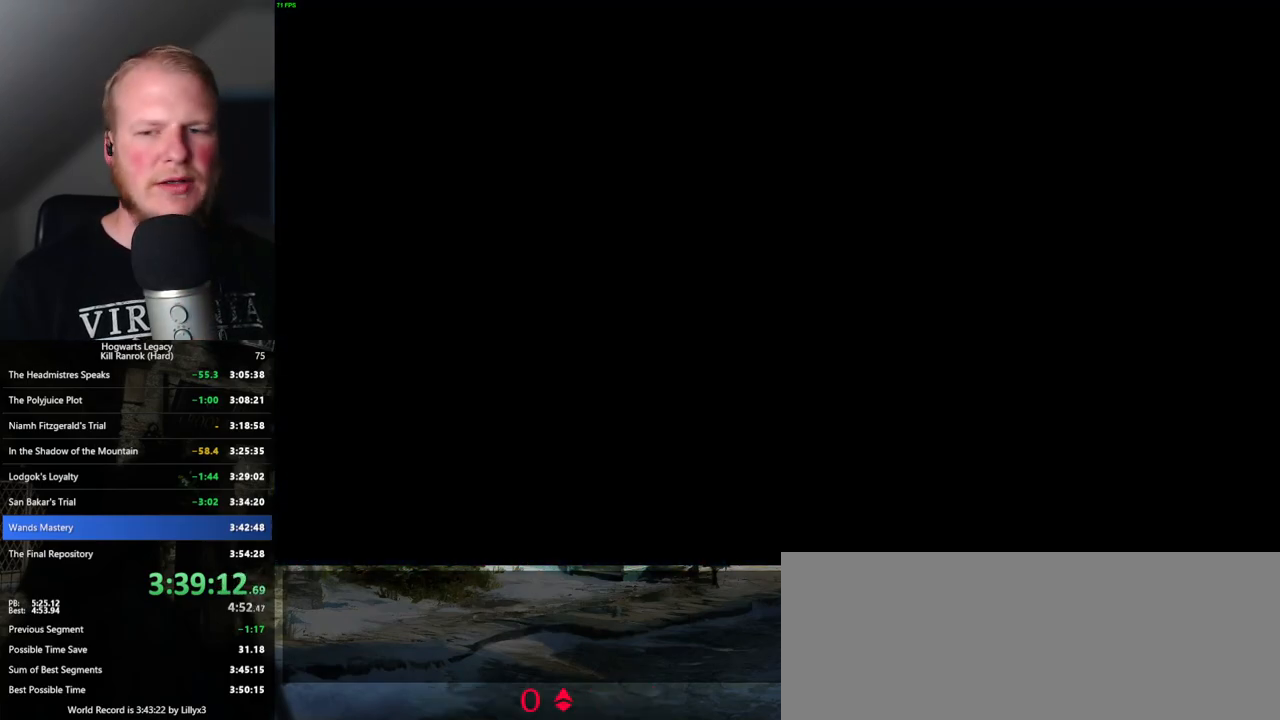
Gameplay with keyboard and mouse; each line is a JSON object with the keys and mouse buttons held at the frame after it. "events" lists presses ("down") and releases ("up") of ".", "/", "0", "1", "2", "3", "4", "5", "6", "7", "8", "9", "a", "alt_l", "alt_r", "b", "backslash", "backspace", "c", "caps_lock", "comma", "ctrl_l", "ctrl_r", "d", "e", "equals", "escape", "f", "f1", "f10", "f11", "f12", "f2", "f3", "f4", "f5", "f6", "f7", "f8", "f9", "g", "h", "i", "j", "k", "l", "lbracket", "m", "minus", "n", "o", "p", "q", "quote", "r", "rbracket", "return", "s", "semicolon", "shift_l", "shift_r", "space", "super", "t", "tab", "tilde", "u", "v", "w", "x", "y", "z", "mouse_left", "mouse_wheel", "mouse_right", "mouse_mb4" and "mouse_mb5" between this image and that frame as [ms after this image, input, new state], when the widget could be followed in between. "mouse_left", "mouse_wheel", "mouse_right", "mouse_mb4", "mouse_mb5" = the "left", "wheel", "right", "mb4", "mb5" buttons of the "mouse" list. No other keys are recorded. "wheel" means that the mouse wheel is clicked or scrolled. Mouse movement is not recorded.
{"keys": [], "mouse": [], "events": [[83, "w", "up"]]}
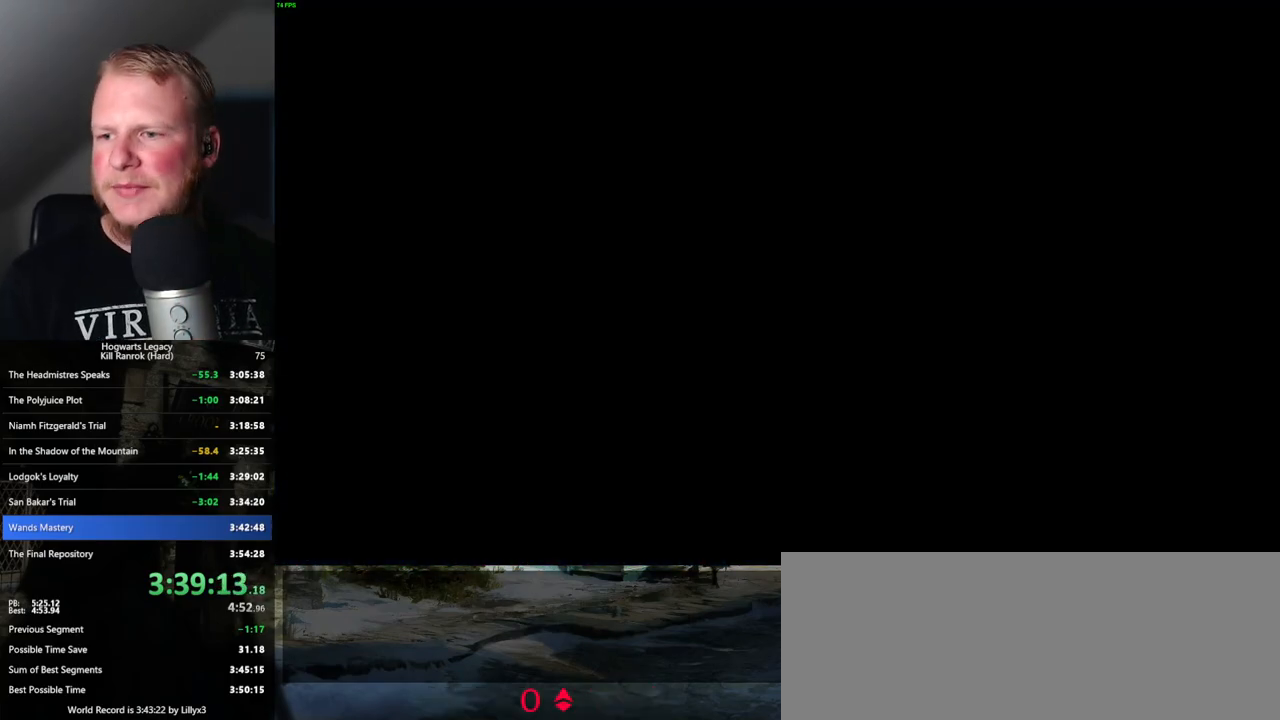
{"keys": [], "mouse": [], "events": []}
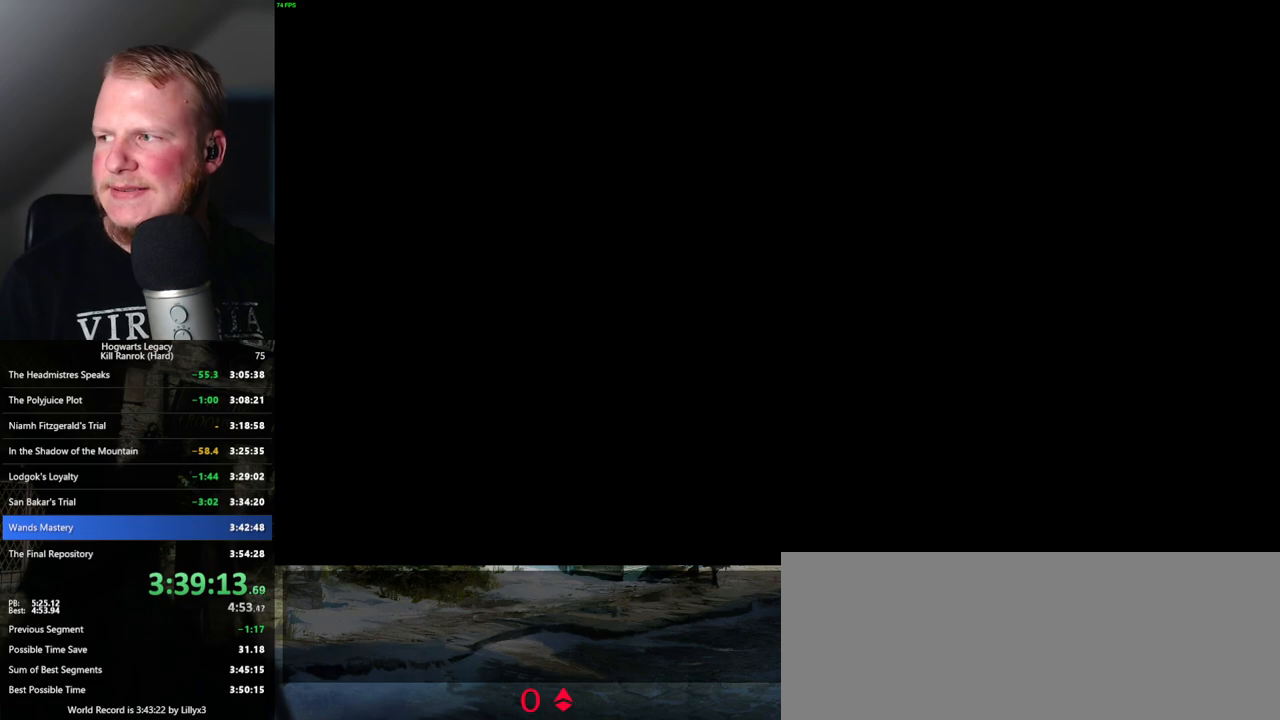
{"keys": [], "mouse": [], "events": []}
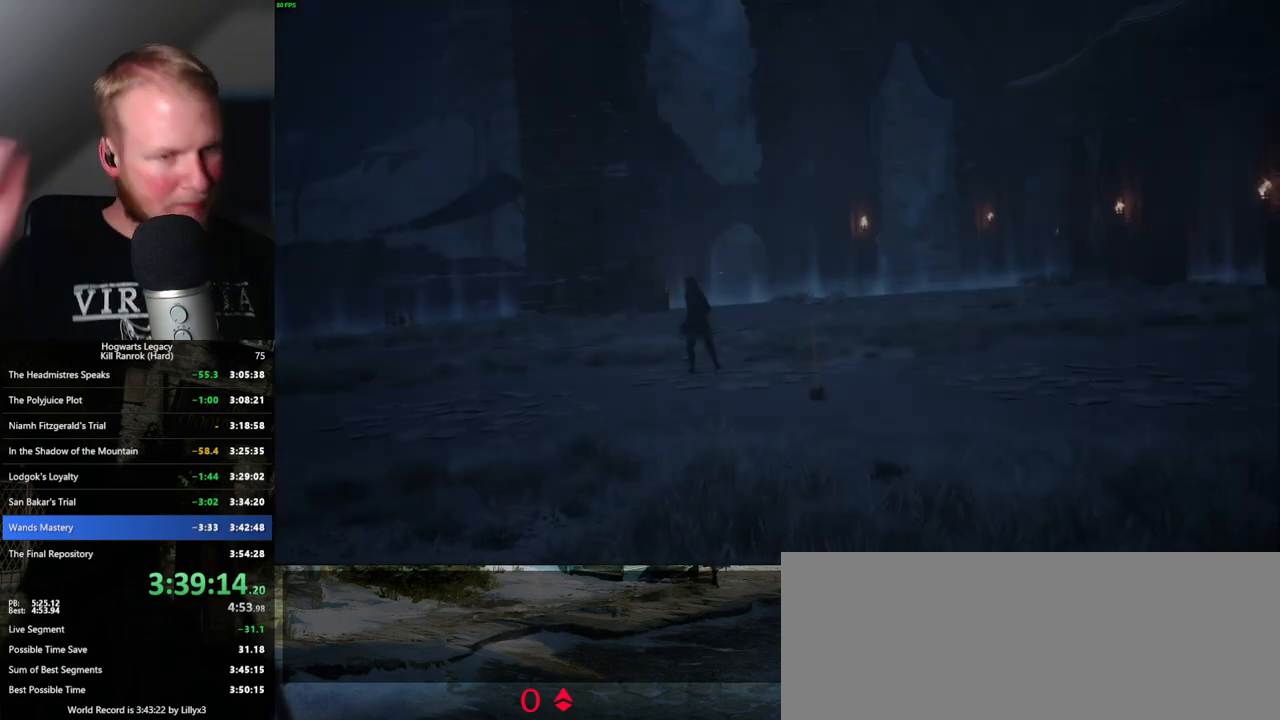
{"keys": [], "mouse": [], "events": []}
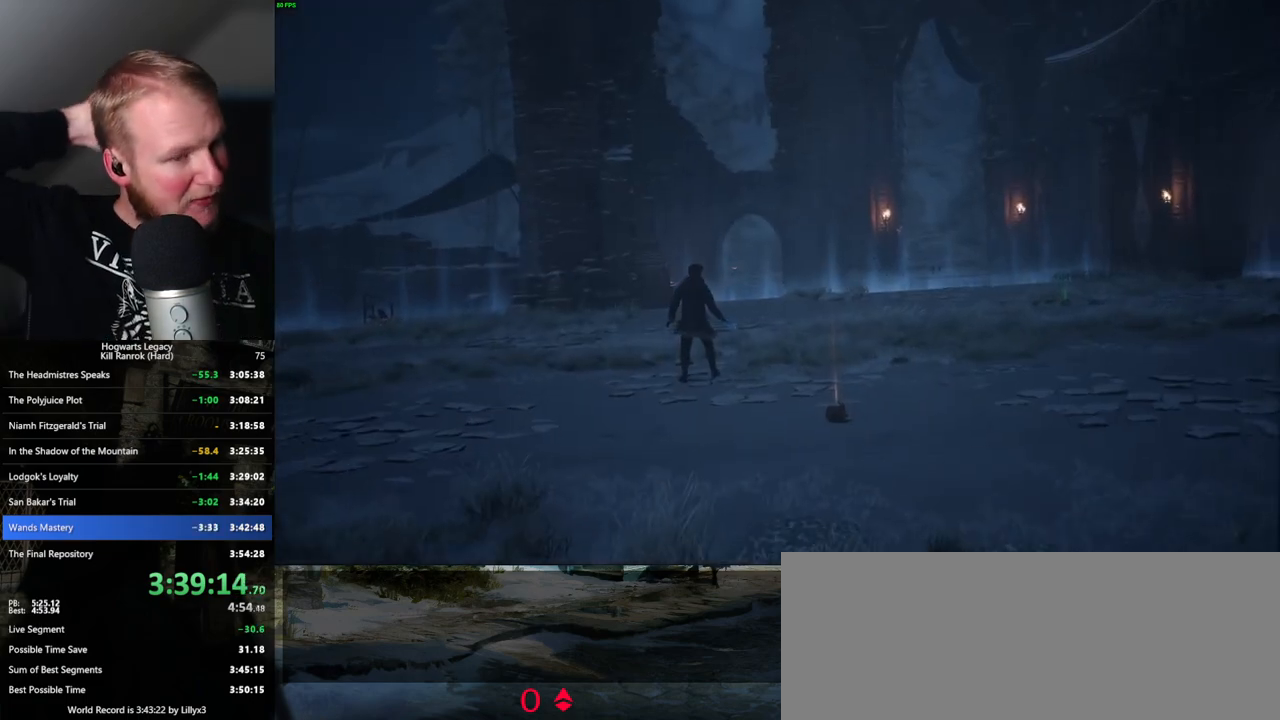
{"keys": [], "mouse": [], "events": []}
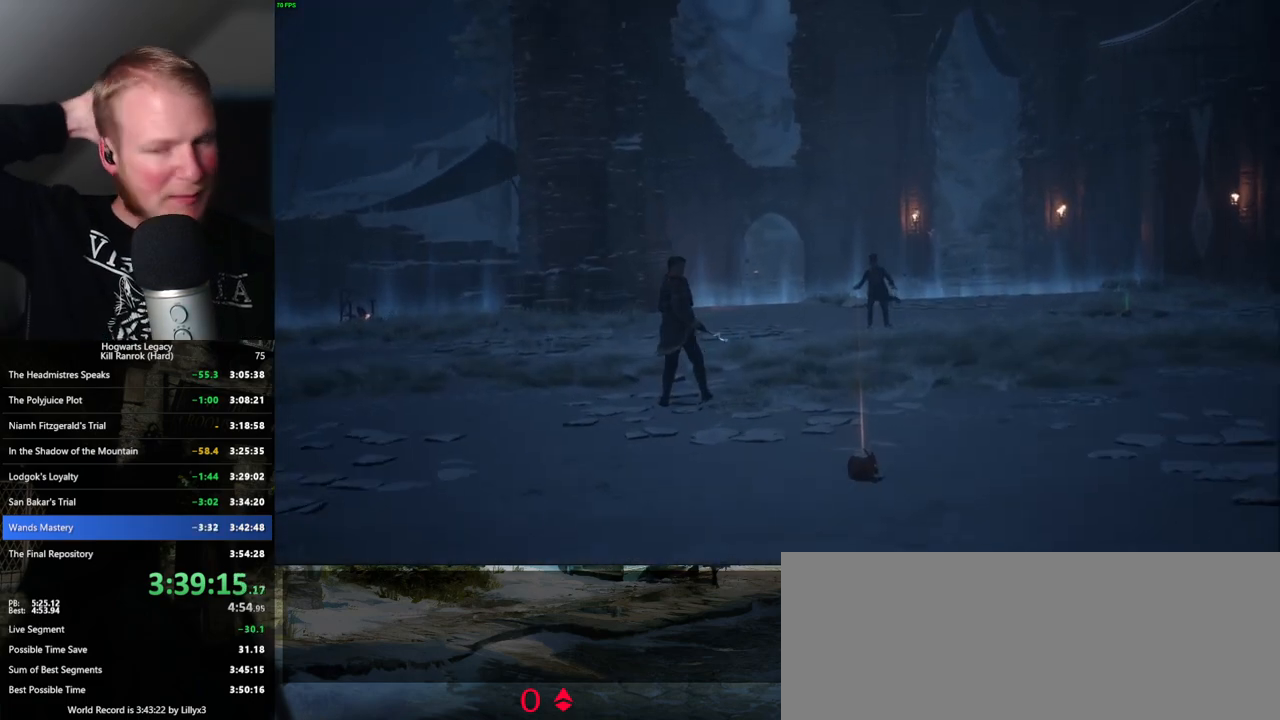
{"keys": [], "mouse": [], "events": []}
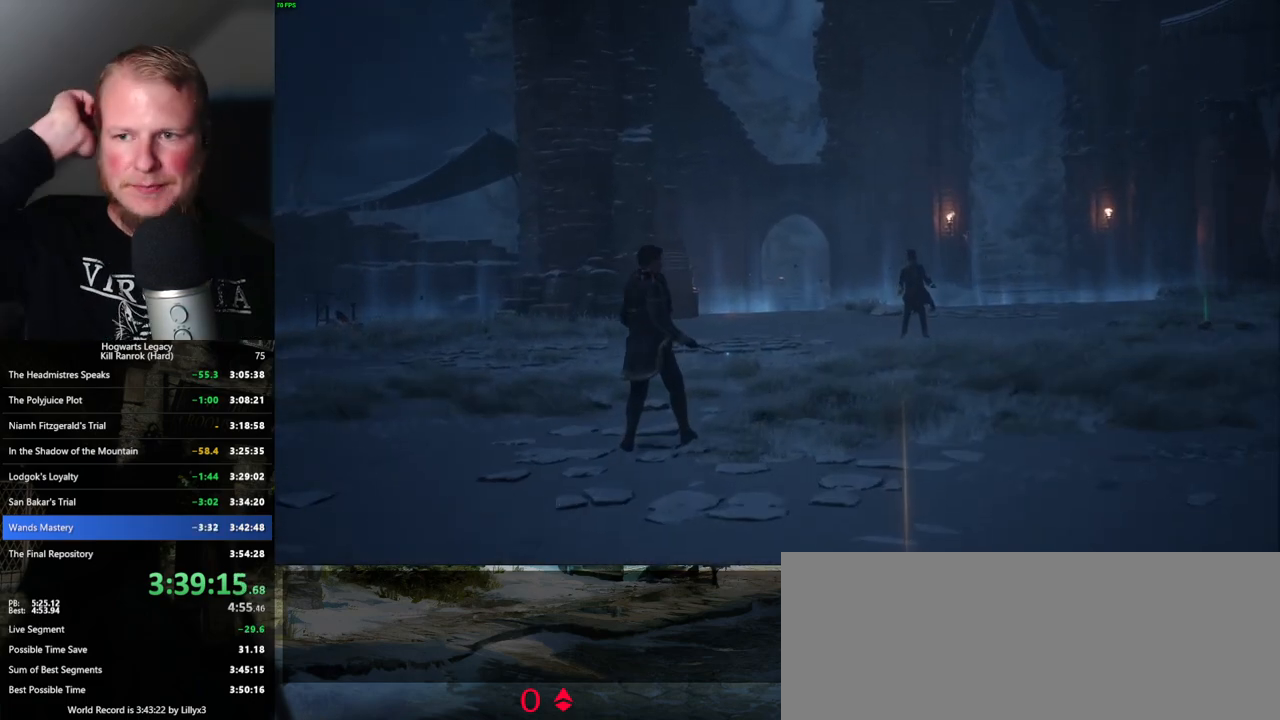
{"keys": [], "mouse": [], "events": []}
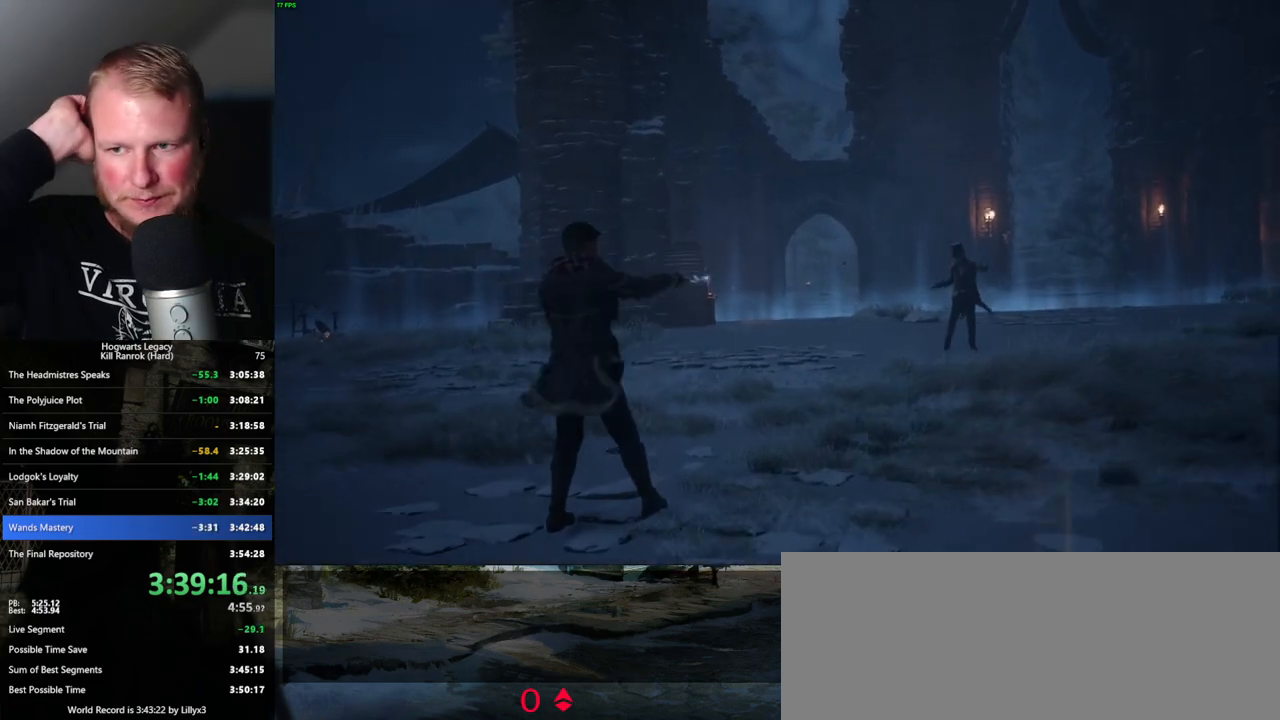
{"keys": ["space"], "mouse": [], "events": [[266, "space", "down"], [350, "space", "up"], [500, "space", "down"]]}
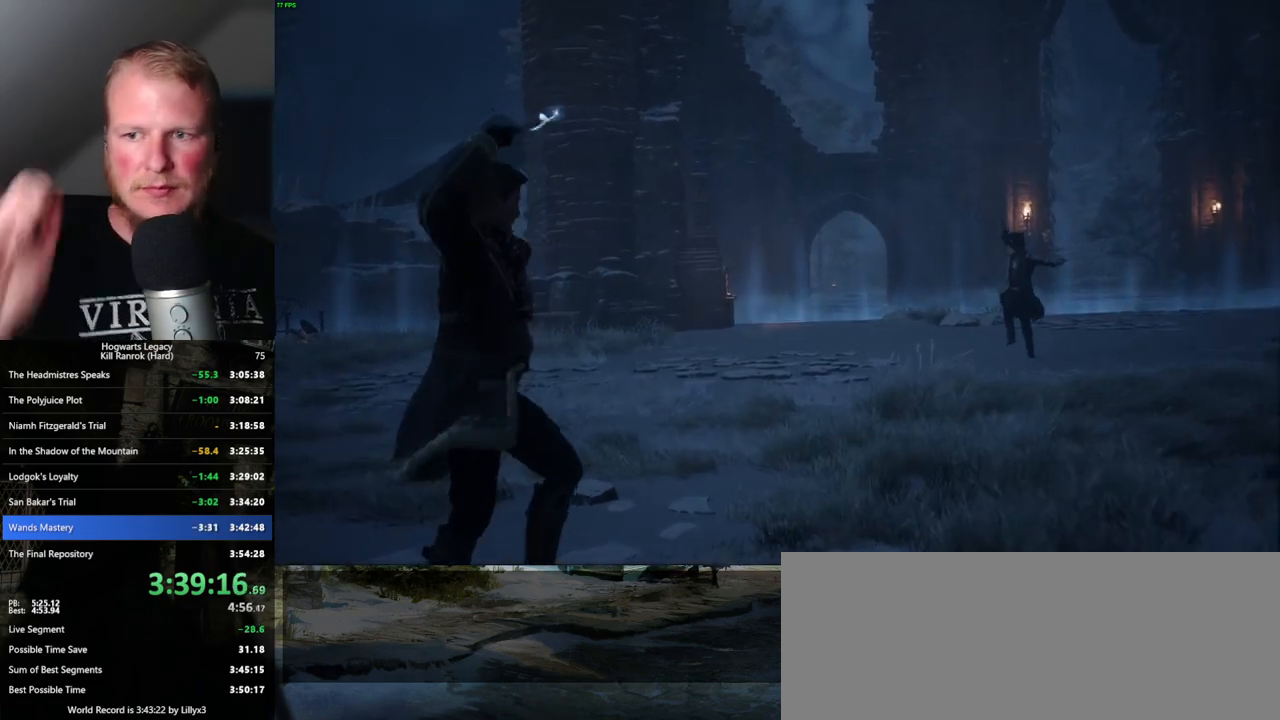
{"keys": [], "mouse": [], "events": [[33, "space", "up"], [216, "space", "down"], [300, "space", "up"], [416, "space", "down"], [500, "space", "up"]]}
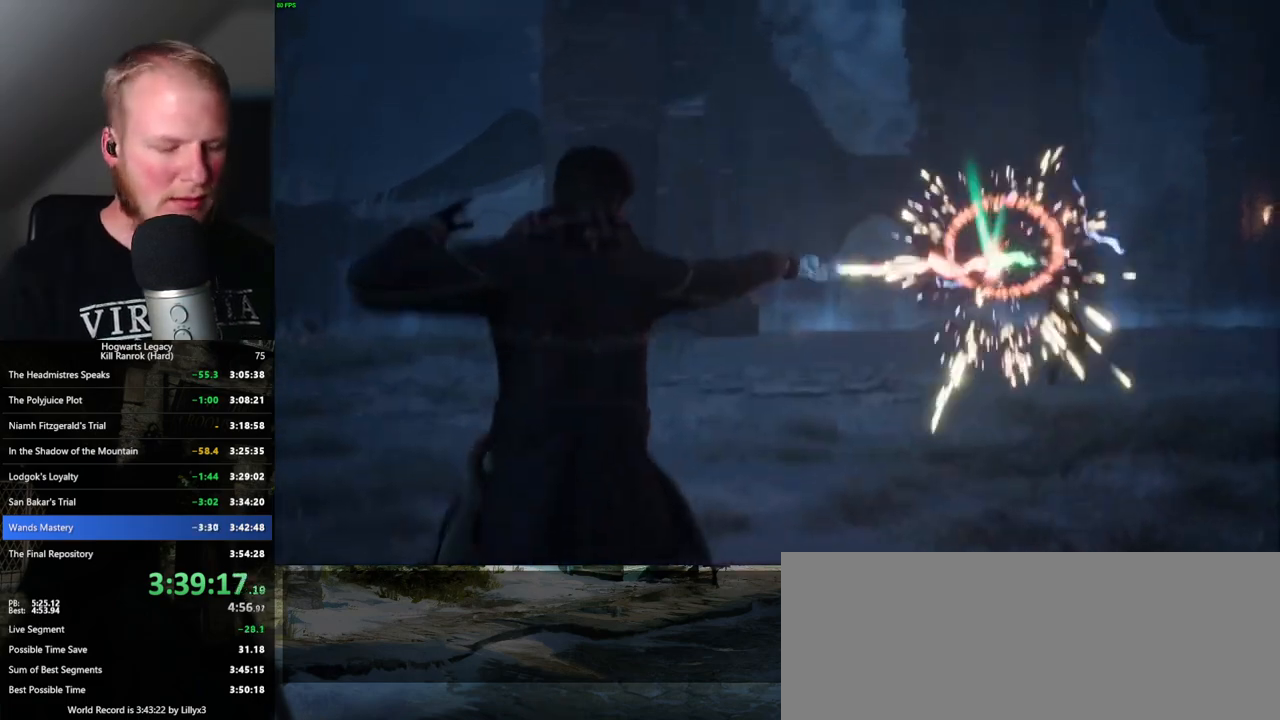
{"keys": [], "mouse": [], "events": [[116, "space", "down"], [216, "space", "up"], [300, "space", "down"], [366, "space", "up"], [433, "space", "down"], [483, "space", "up"]]}
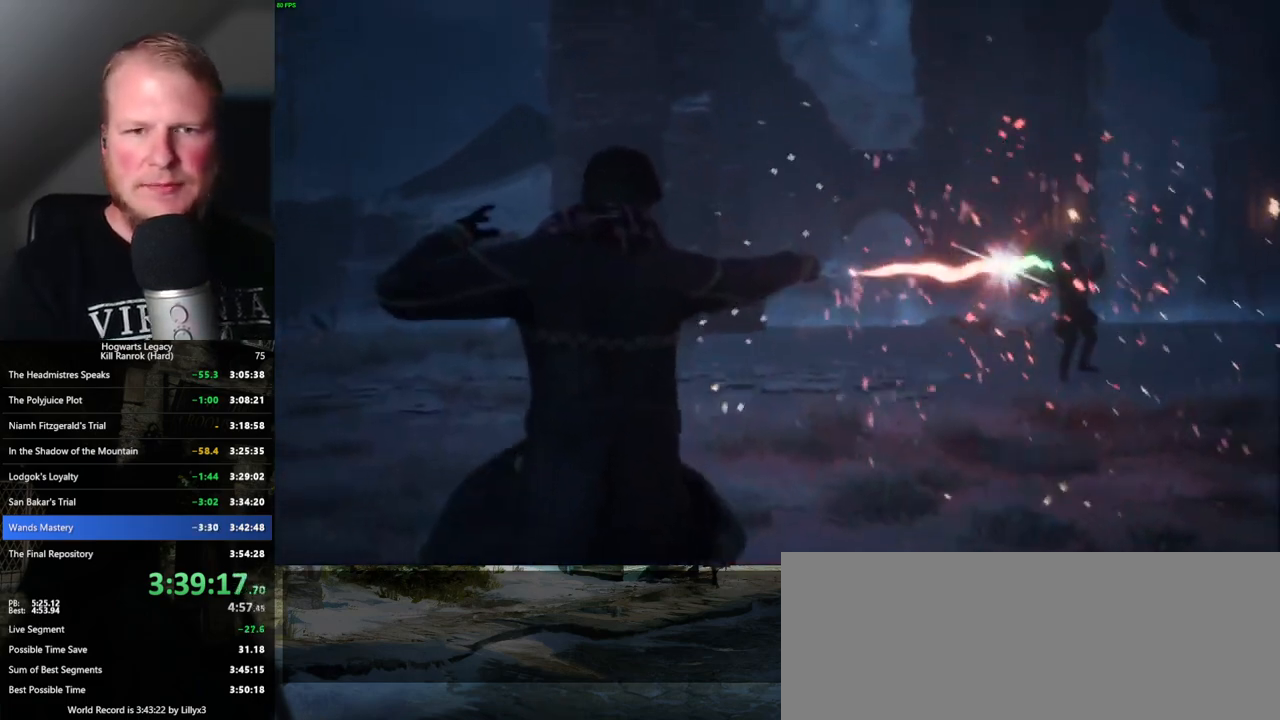
{"keys": ["space"], "mouse": [], "events": [[33, "space", "down"], [100, "space", "up"], [133, "space", "down"], [200, "space", "up"], [283, "space", "down"], [333, "space", "up"], [366, "space", "down"], [400, "space", "up"], [500, "space", "down"]]}
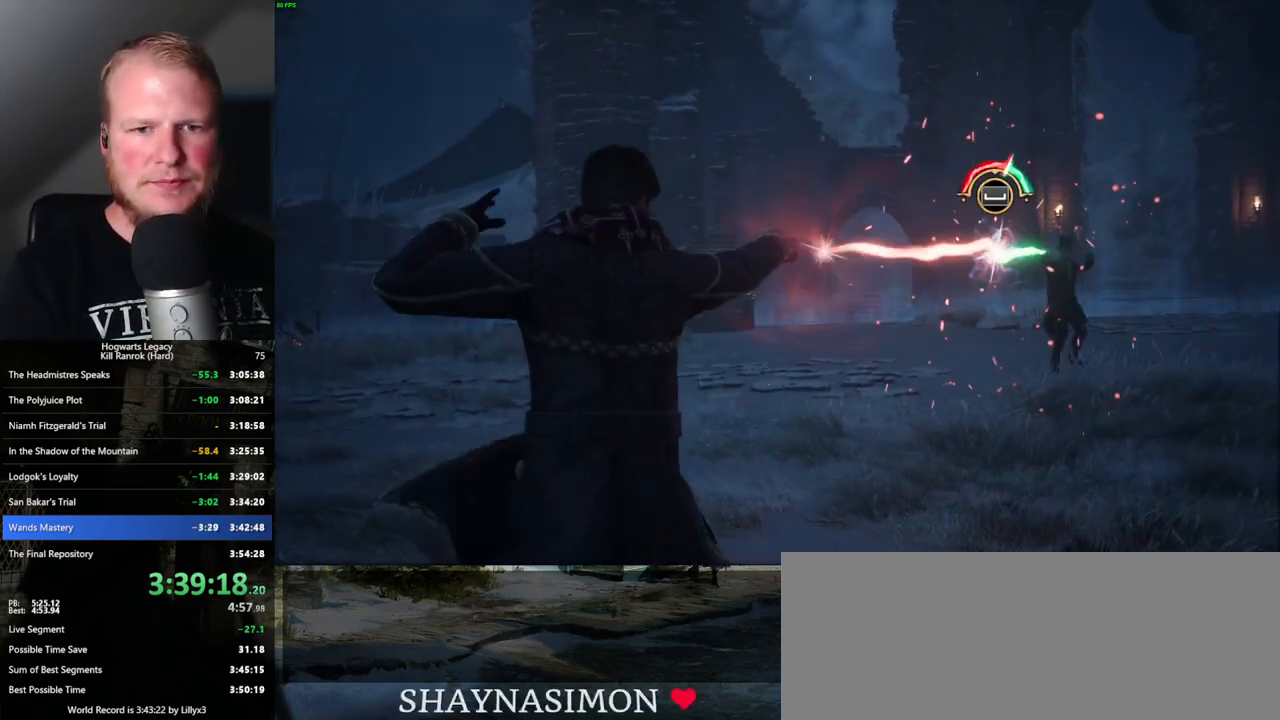
{"keys": [], "mouse": [], "events": [[33, "space", "up"], [100, "space", "down"], [150, "space", "up"], [216, "space", "down"], [266, "space", "up"], [316, "space", "down"], [366, "space", "up"], [433, "space", "down"], [483, "space", "up"]]}
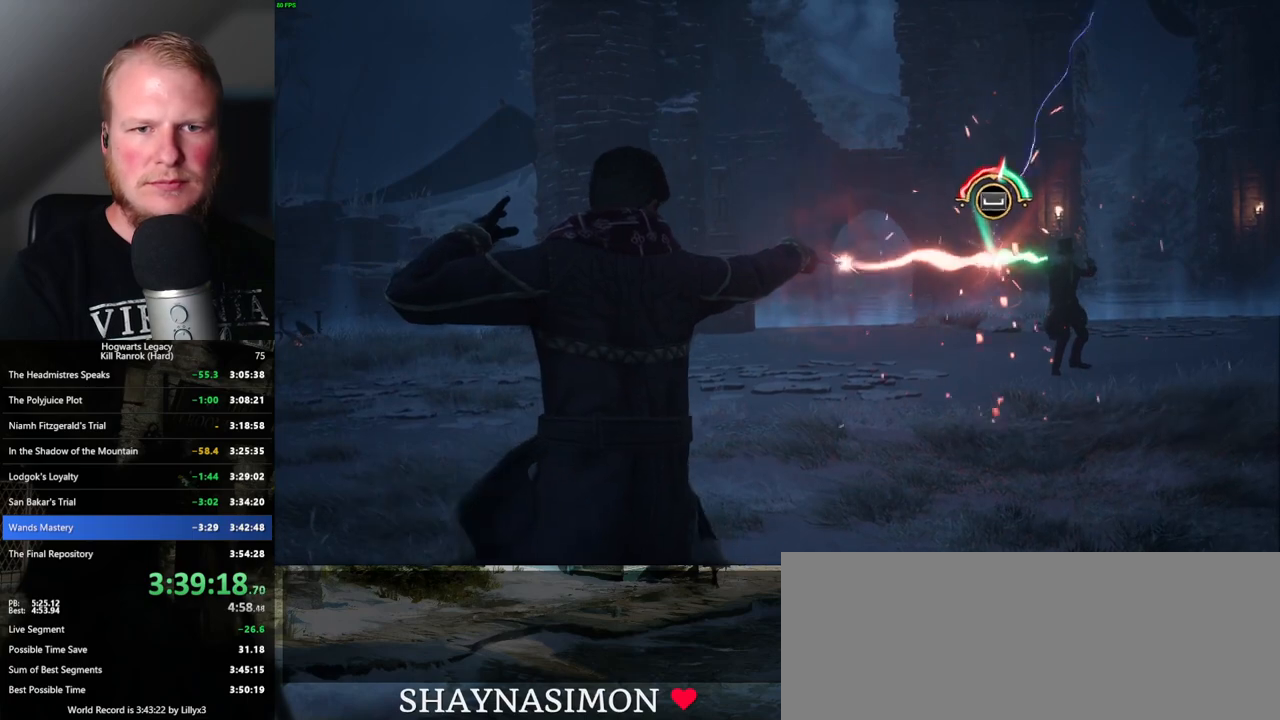
{"keys": [], "mouse": [], "events": [[33, "space", "down"], [83, "space", "up"], [133, "space", "down"], [183, "space", "up"], [233, "space", "down"], [283, "space", "up"], [350, "space", "down"], [400, "space", "up"], [433, "space", "down"], [483, "space", "up"]]}
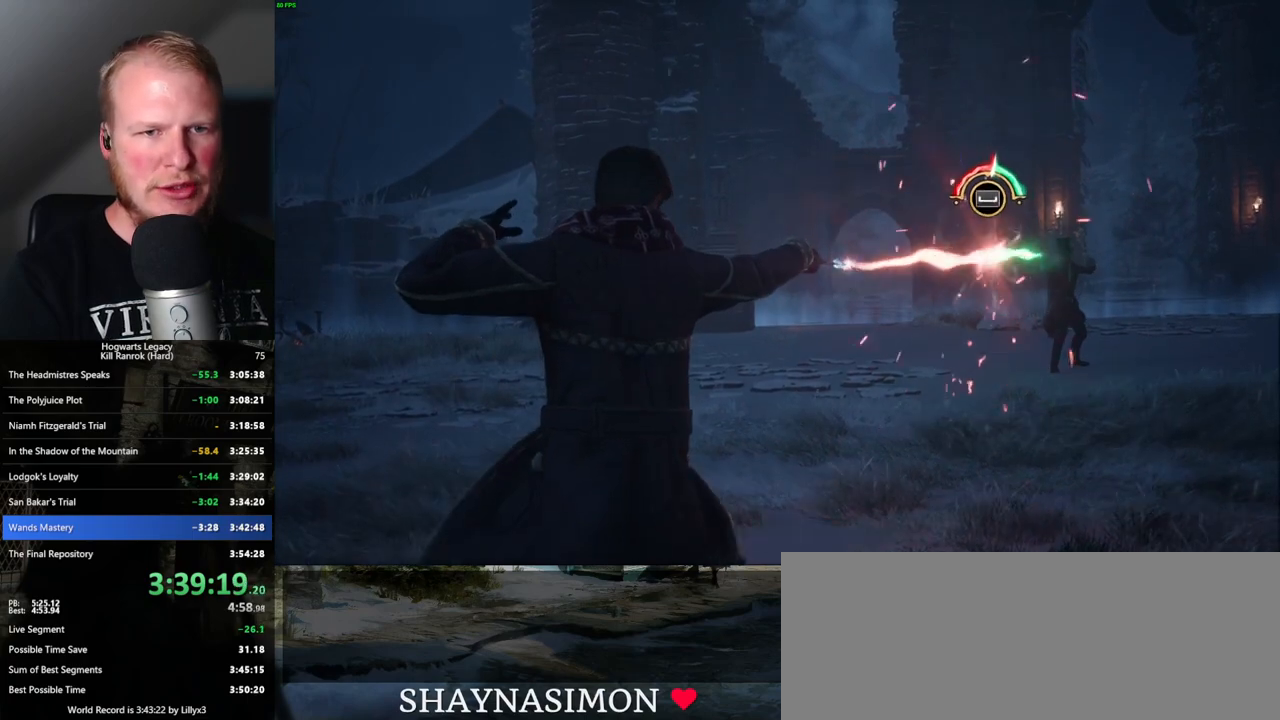
{"keys": [], "mouse": [], "events": [[50, "space", "down"], [100, "space", "up"], [133, "space", "down"], [166, "space", "up"], [250, "space", "down"], [300, "space", "up"], [333, "space", "down"], [383, "space", "up"], [450, "space", "down"], [500, "space", "up"]]}
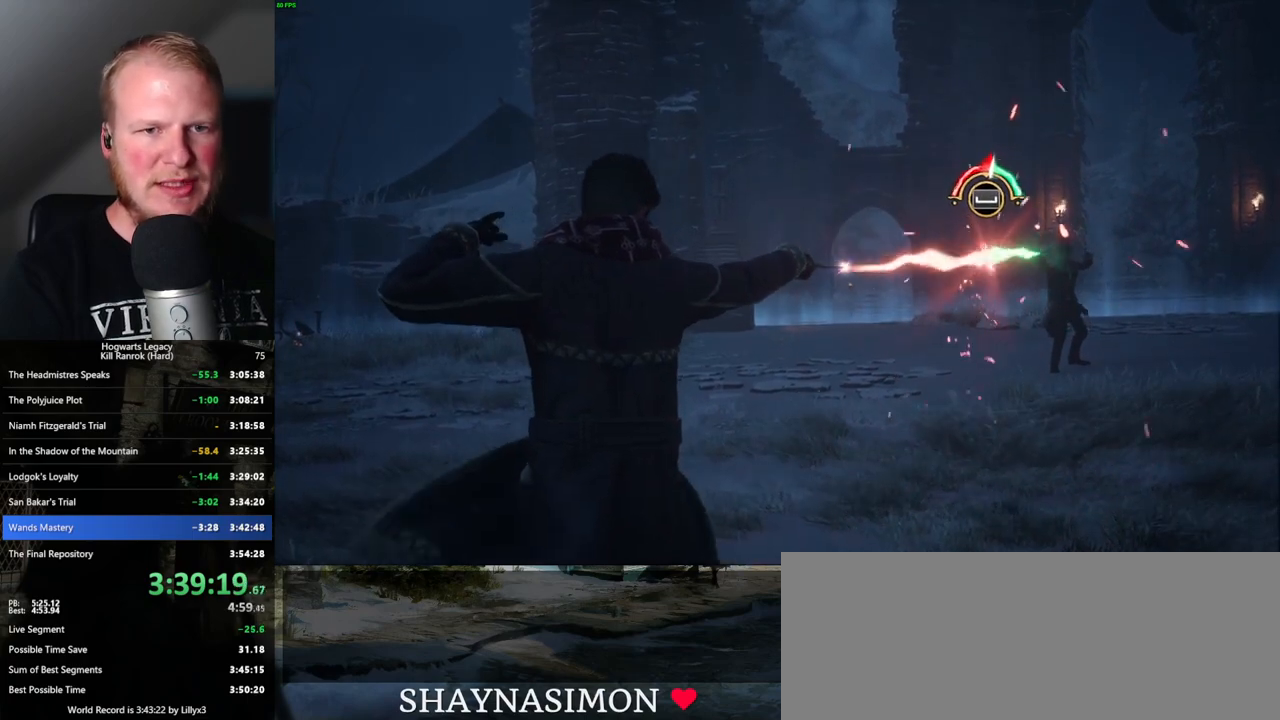
{"keys": [], "mouse": [], "events": [[50, "space", "down"], [83, "space", "up"], [150, "space", "down"], [216, "space", "up"], [250, "space", "down"], [300, "space", "up"], [350, "space", "down"], [416, "space", "up"], [450, "space", "down"], [483, "space", "up"]]}
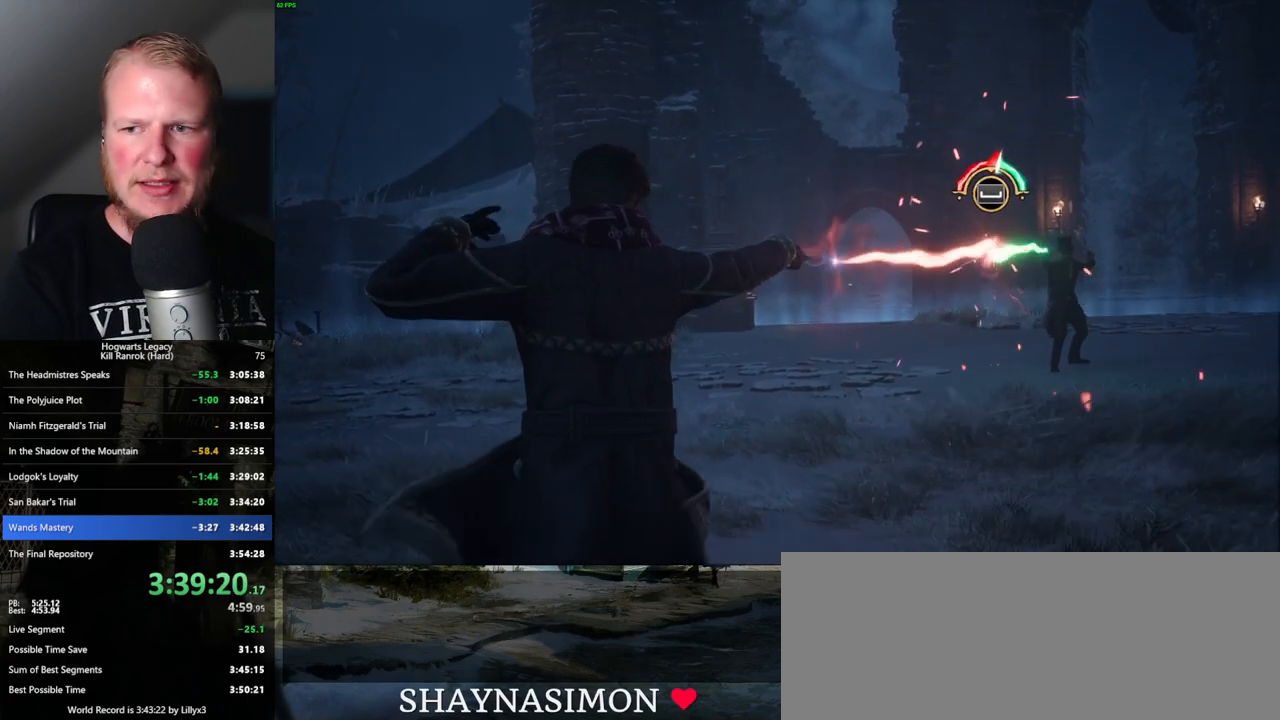
{"keys": ["space"], "mouse": [], "events": [[66, "space", "down"], [116, "space", "up"], [150, "space", "down"], [200, "space", "up"], [266, "space", "down"], [316, "space", "up"], [350, "space", "down"], [400, "space", "up"], [466, "space", "down"]]}
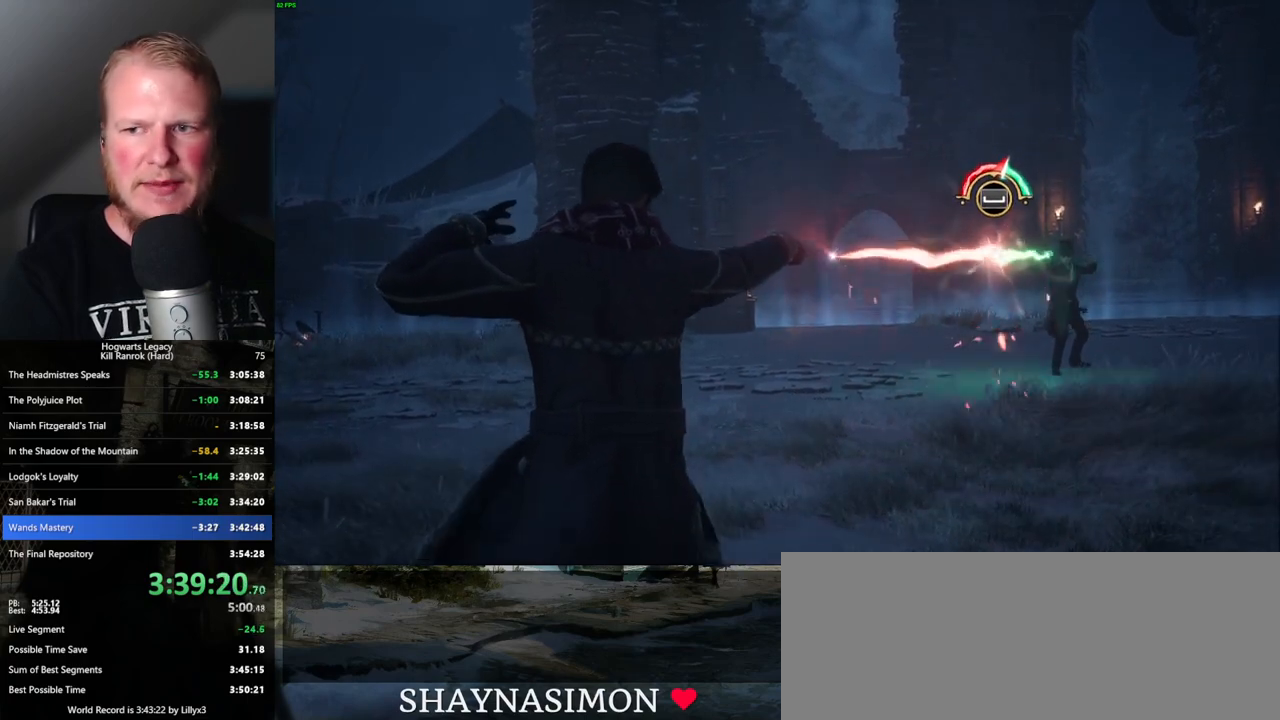
{"keys": ["space"], "mouse": [], "events": [[16, "space", "up"], [50, "space", "down"], [100, "space", "up"], [166, "space", "down"], [216, "space", "up"], [250, "space", "down"], [300, "space", "up"], [383, "space", "down"], [433, "space", "up"], [500, "space", "down"]]}
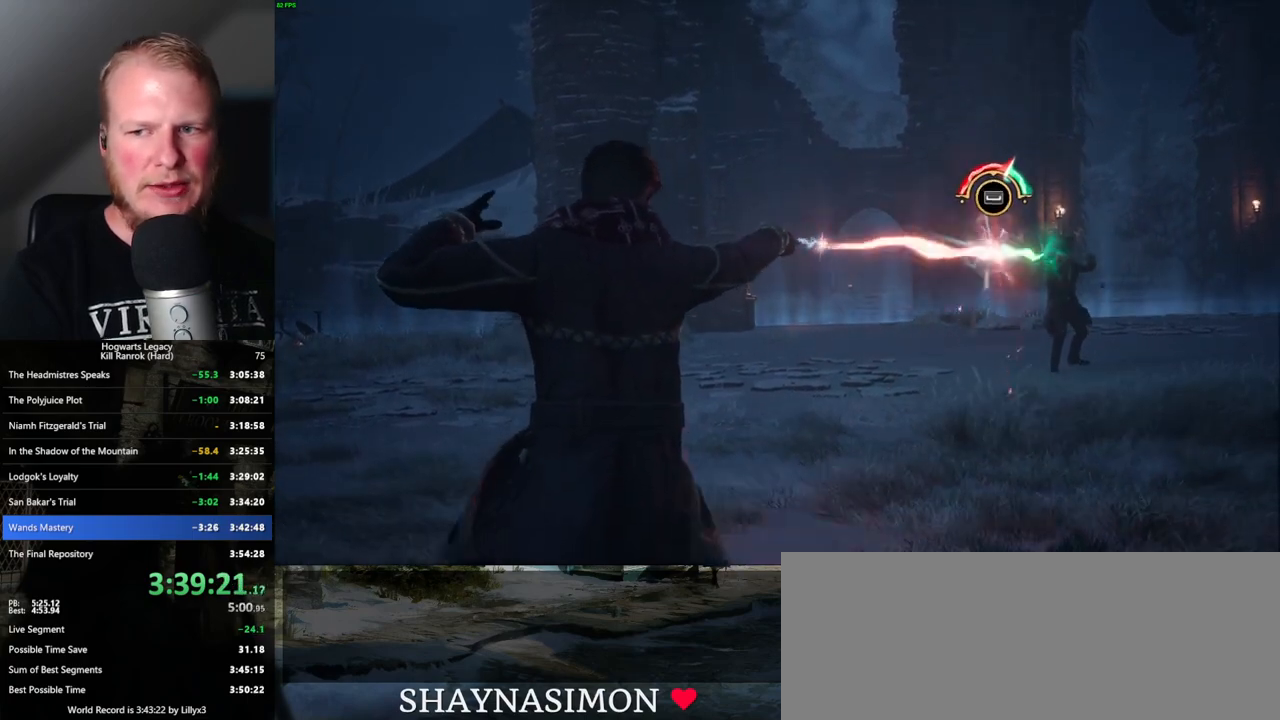
{"keys": [], "mouse": [], "events": [[16, "space", "up"], [100, "space", "down"], [150, "space", "up"], [216, "space", "down"], [250, "space", "up"], [300, "space", "down"], [350, "space", "up"], [433, "space", "down"], [450, "space", "up"]]}
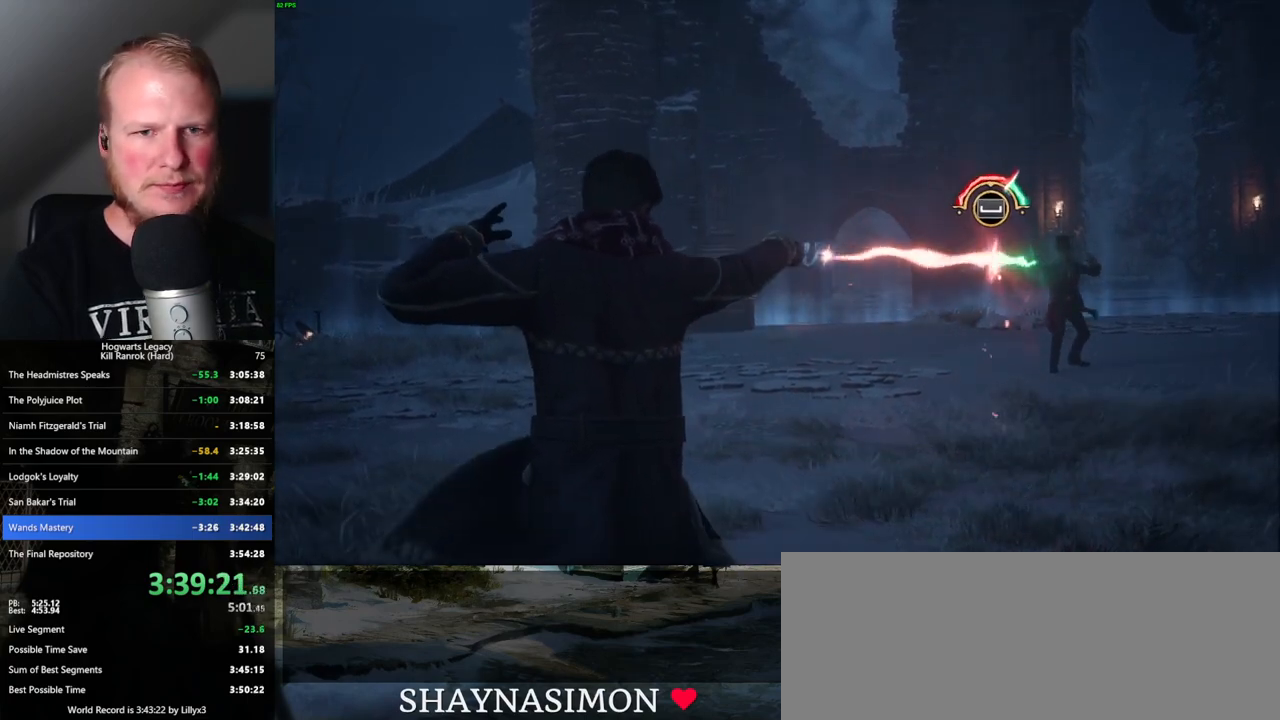
{"keys": [], "mouse": [], "events": [[16, "space", "down"], [66, "space", "up"], [150, "space", "down"], [183, "space", "up"], [216, "space", "down"], [283, "space", "up"], [366, "space", "down"], [400, "space", "up"]]}
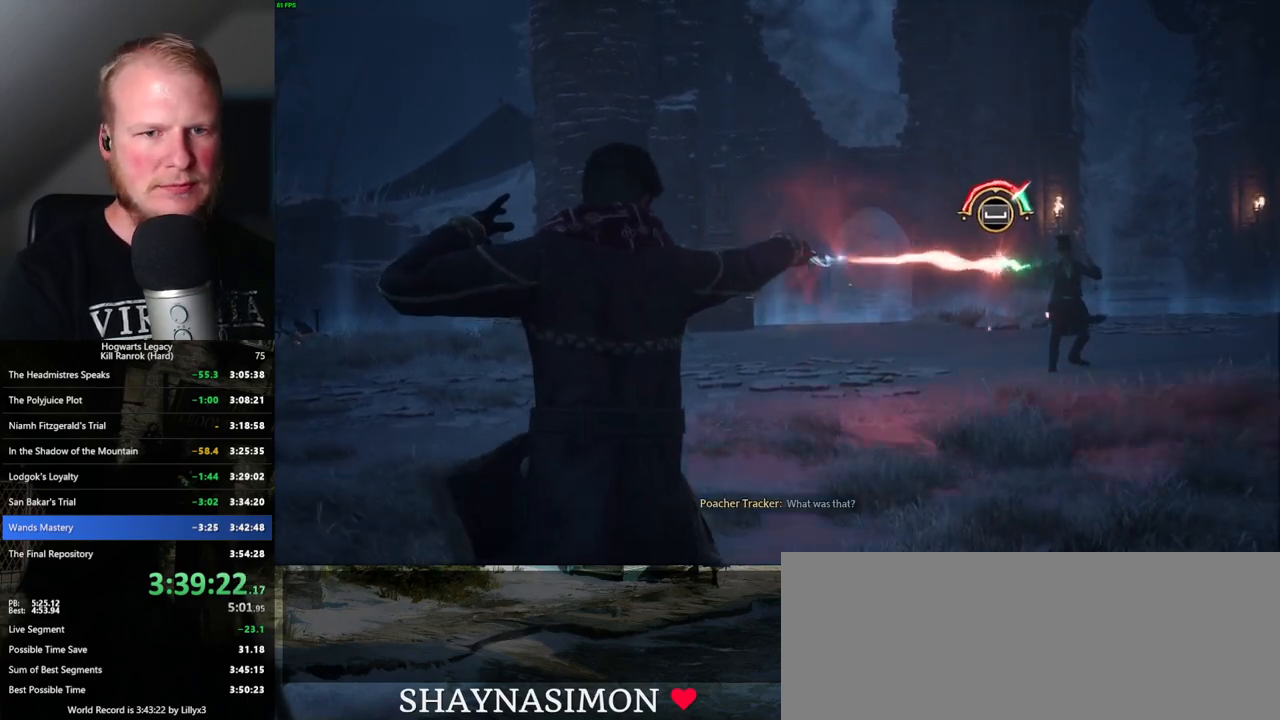
{"keys": [], "mouse": [], "events": [[100, "space", "down"], [150, "space", "up"], [183, "space", "down"], [233, "space", "up"], [316, "space", "down"], [350, "space", "up"], [400, "space", "down"], [450, "space", "up"]]}
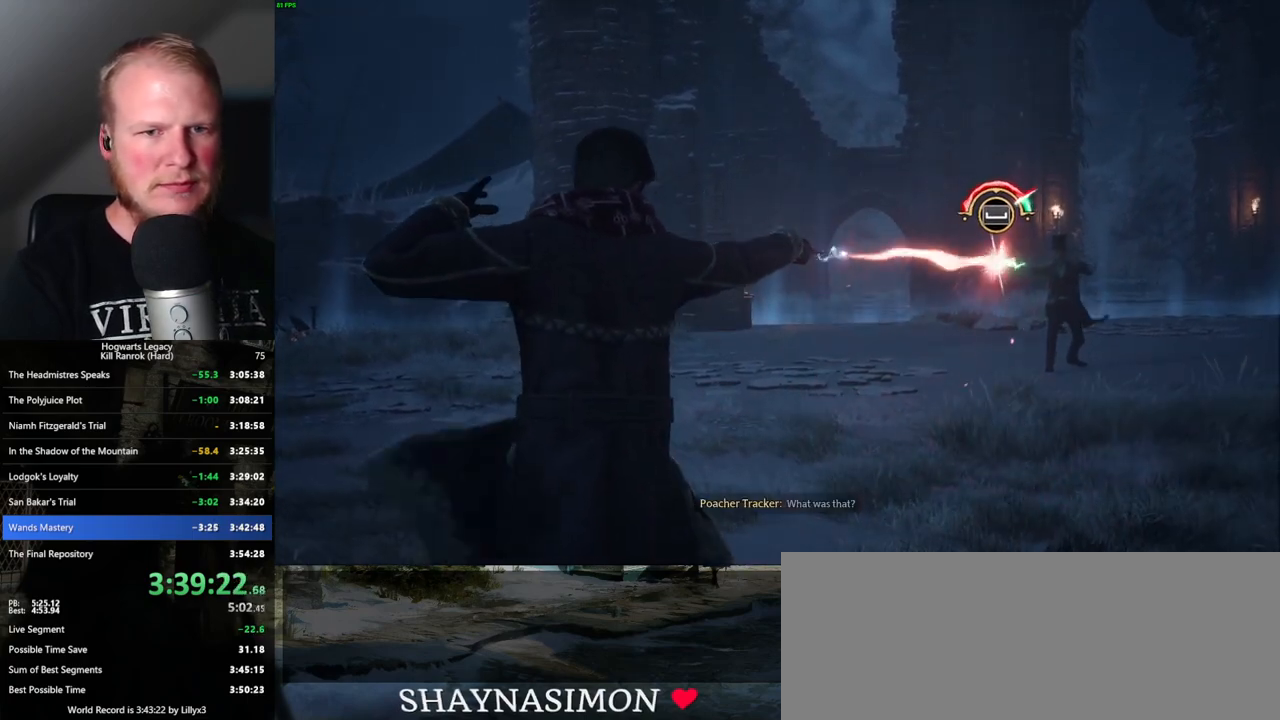
{"keys": [], "mouse": [], "events": [[16, "space", "down"], [66, "space", "up"], [133, "space", "down"], [166, "space", "up"], [233, "space", "down"], [283, "space", "up"], [350, "space", "down"], [400, "space", "up"], [466, "space", "down"], [483, "space", "up"]]}
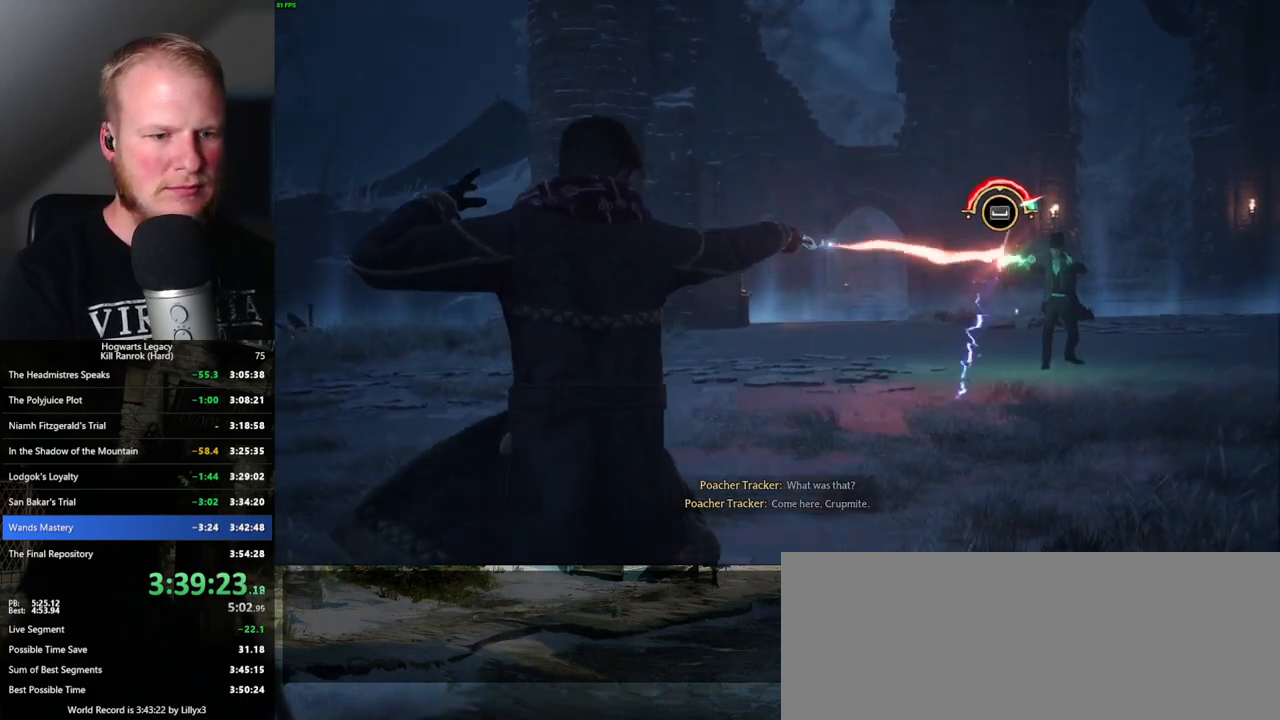
{"keys": [], "mouse": [], "events": [[83, "space", "down"], [133, "space", "up"], [183, "space", "down"], [216, "space", "up"], [300, "space", "down"], [350, "space", "up"], [400, "space", "down"], [450, "space", "up"]]}
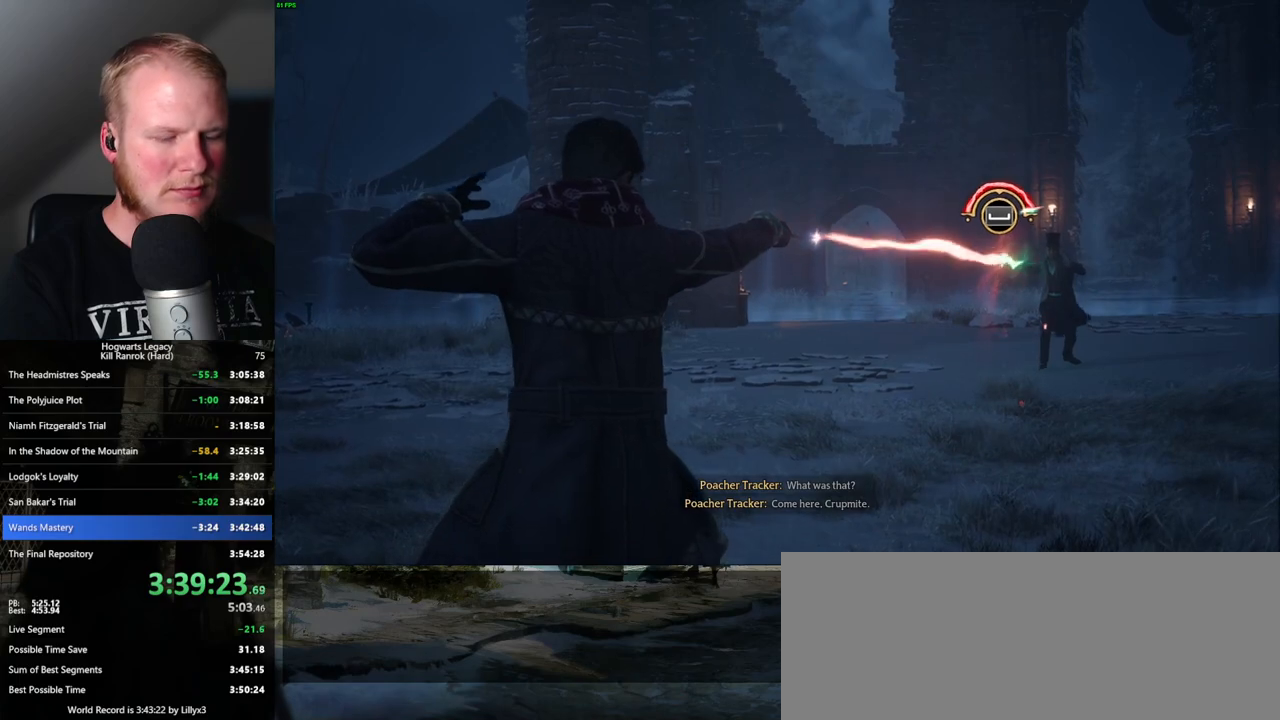
{"keys": ["space"], "mouse": [], "events": [[33, "space", "down"], [83, "space", "up"], [150, "space", "down"], [183, "space", "up"], [250, "space", "down"], [300, "space", "up"], [366, "space", "down"], [400, "space", "up"], [466, "space", "down"]]}
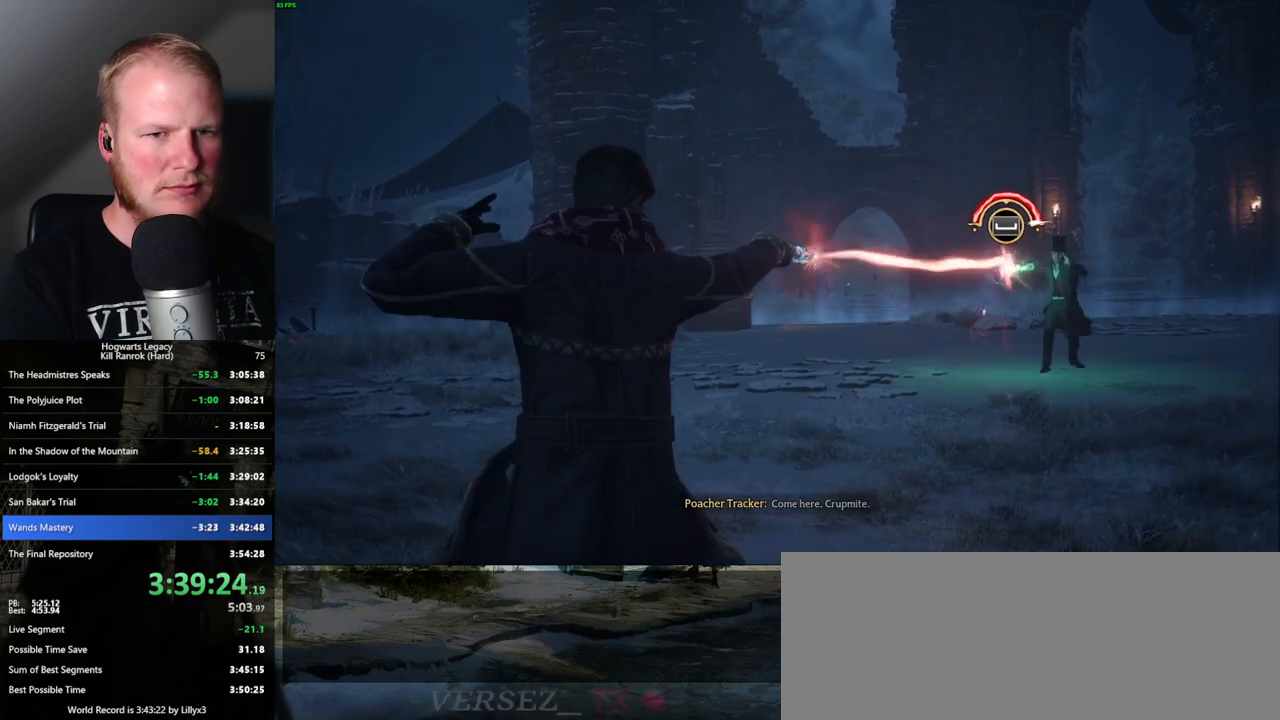
{"keys": ["space"], "mouse": [], "events": [[16, "space", "up"], [83, "space", "down"], [133, "space", "up"], [166, "space", "down"], [233, "space", "up"], [300, "space", "down"], [333, "space", "up"], [383, "space", "down"], [433, "space", "up"], [500, "space", "down"]]}
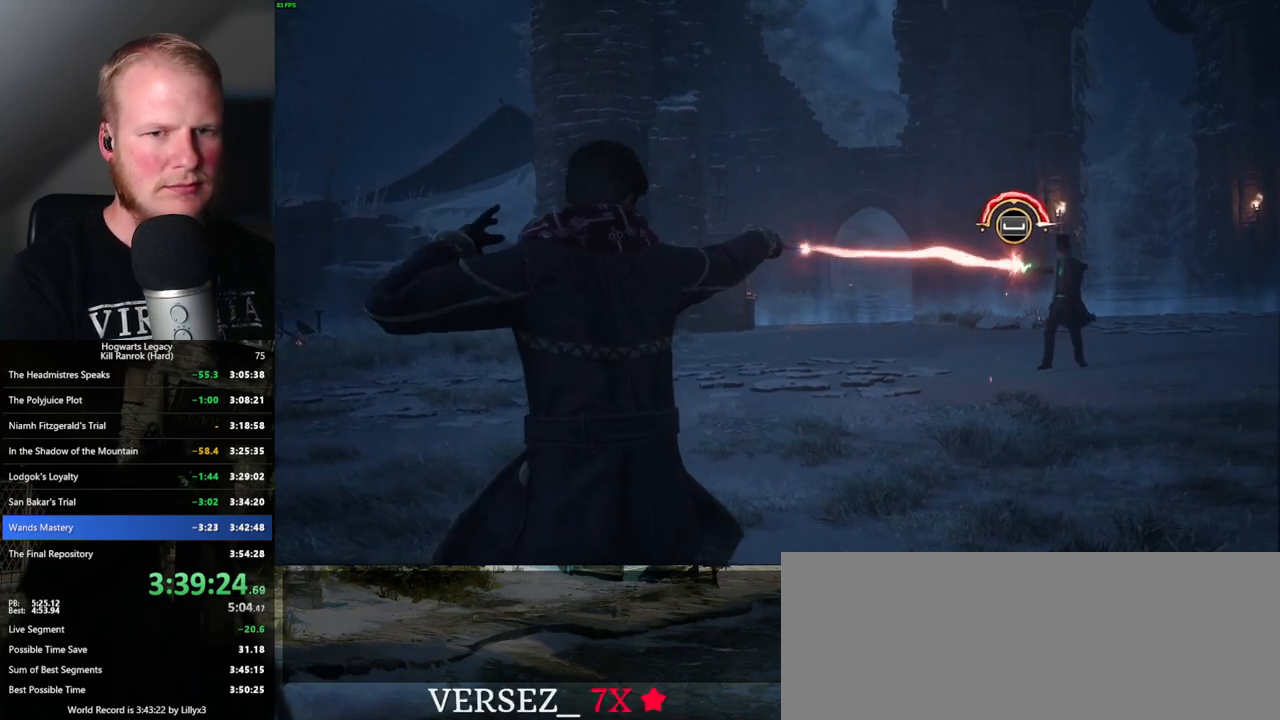
{"keys": [], "mouse": [], "events": [[50, "space", "up"], [116, "space", "down"], [166, "space", "up"], [233, "space", "down"], [266, "space", "up"], [333, "space", "down"], [383, "space", "up"]]}
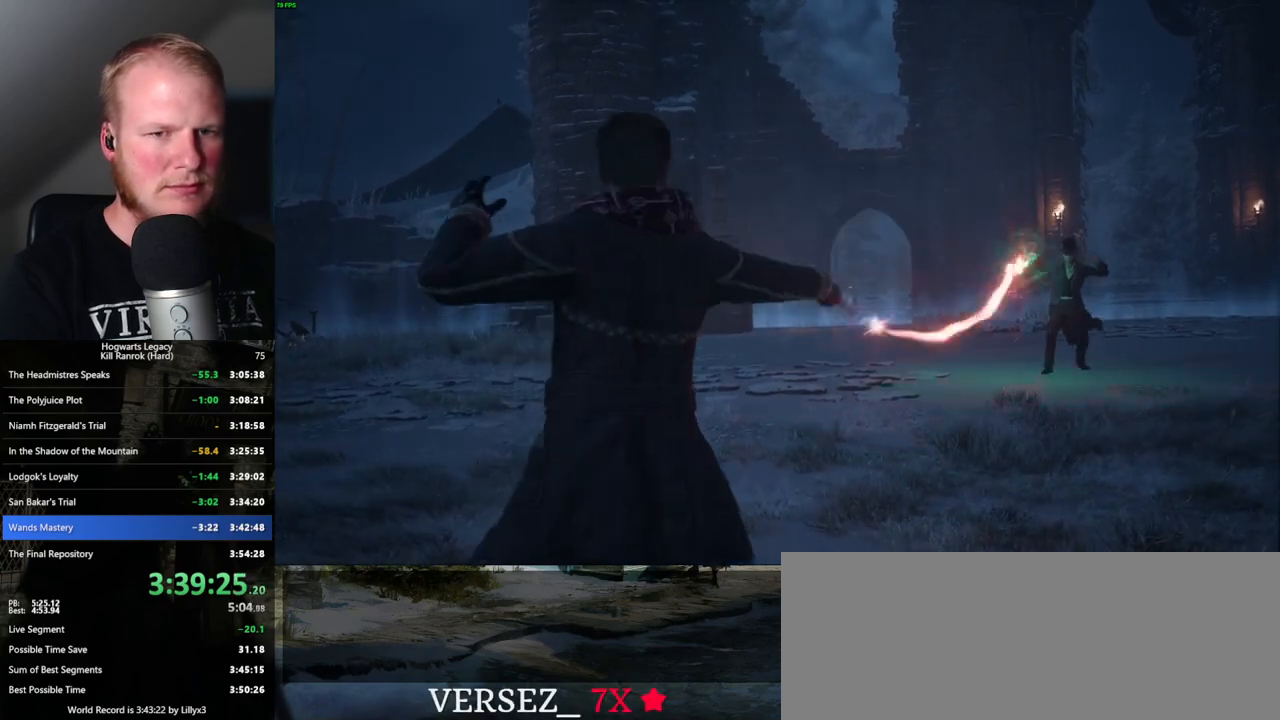
{"keys": [], "mouse": [], "events": []}
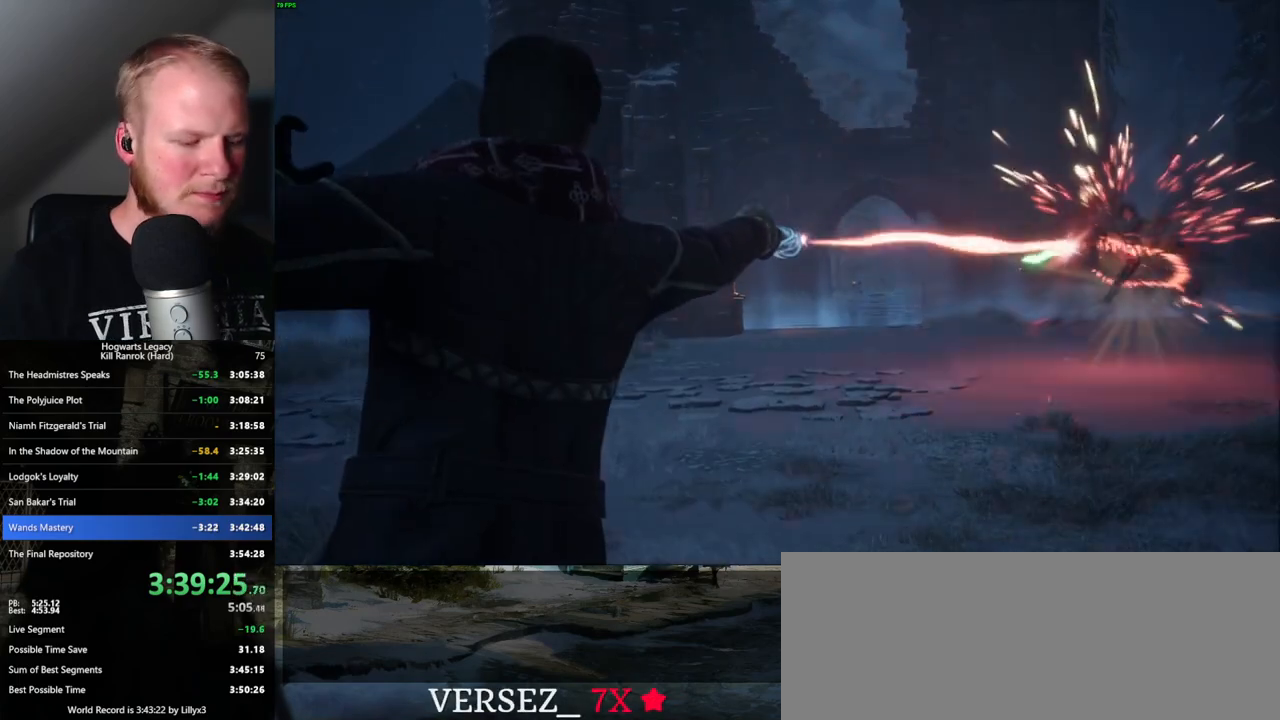
{"keys": [], "mouse": [], "events": []}
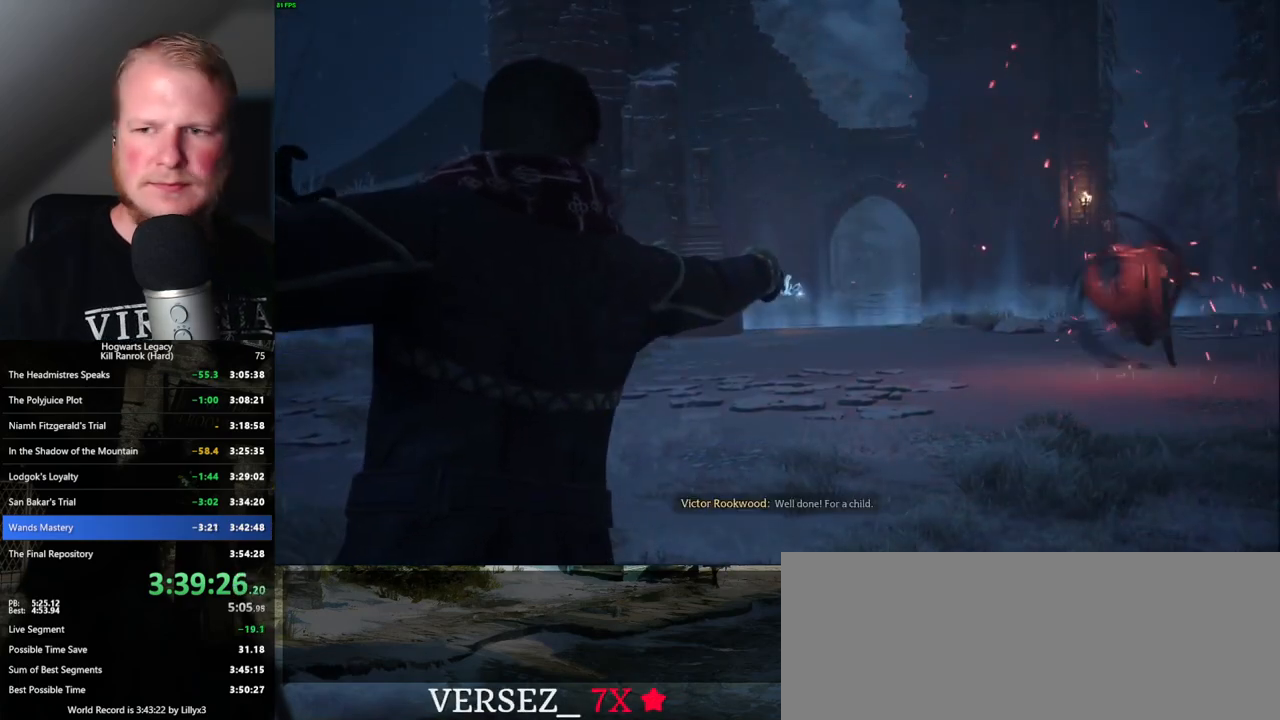
{"keys": [], "mouse": [], "events": []}
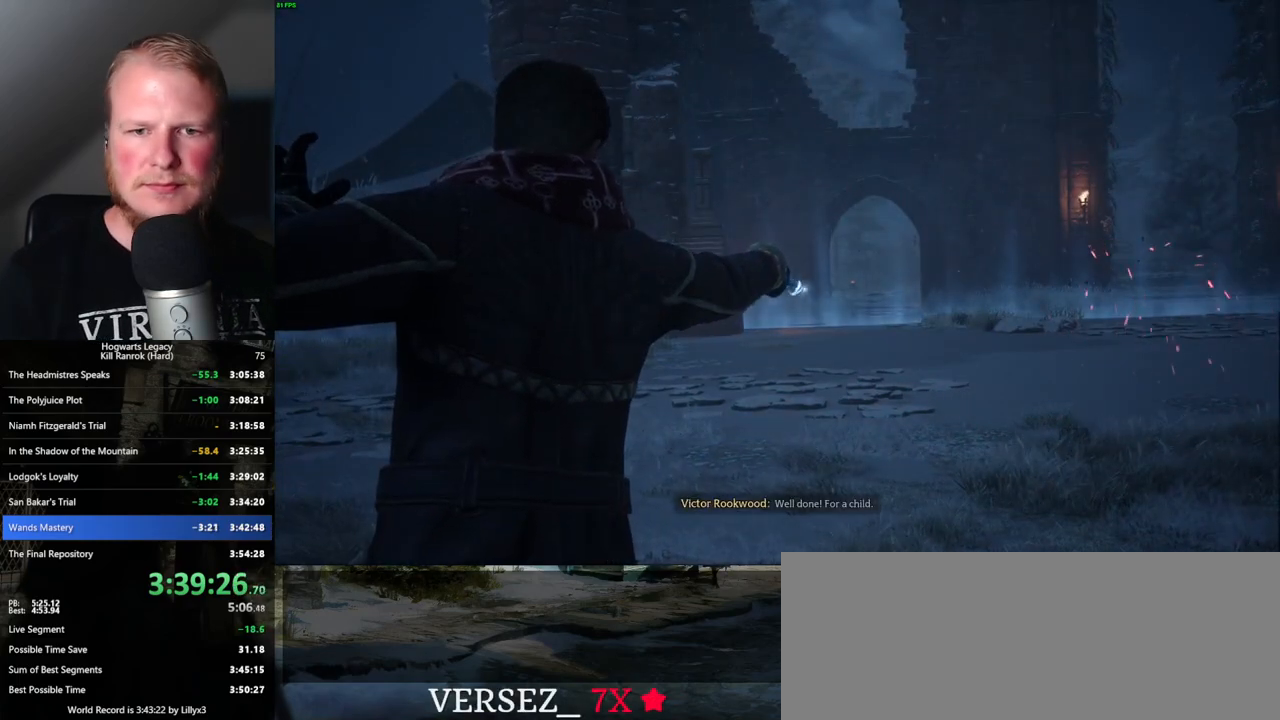
{"keys": [], "mouse": [], "events": []}
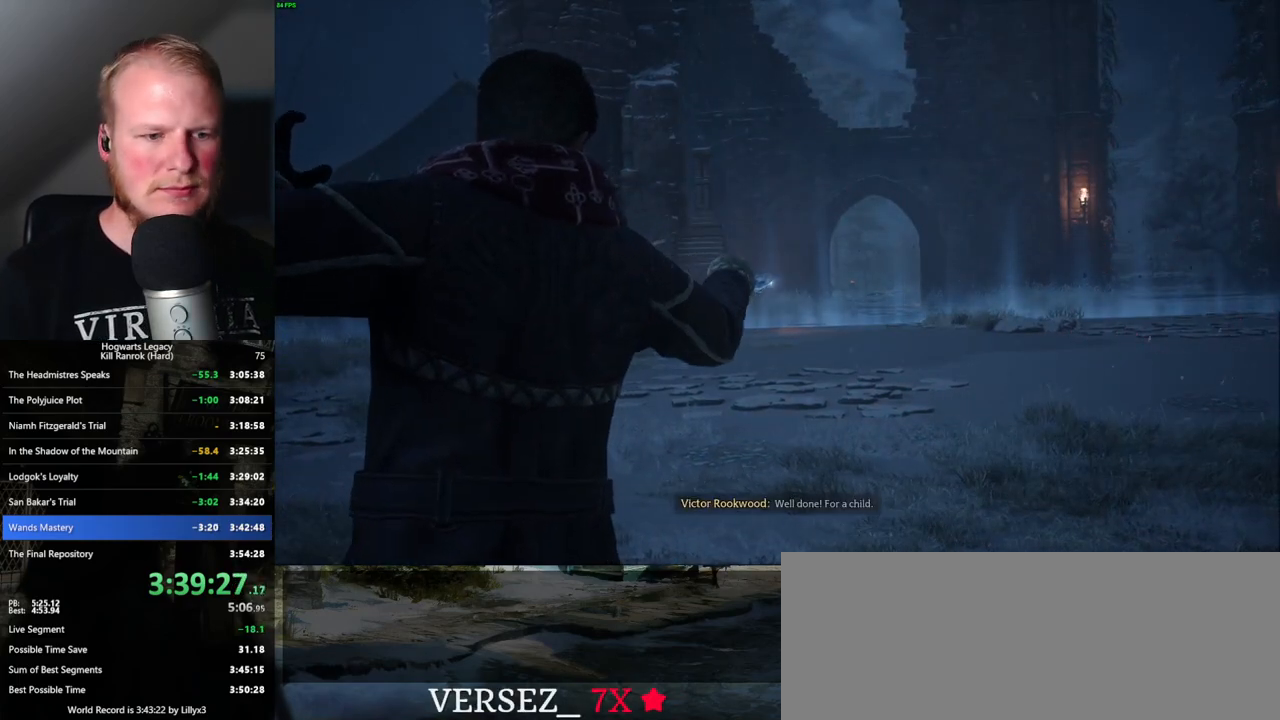
{"keys": [], "mouse": [], "events": []}